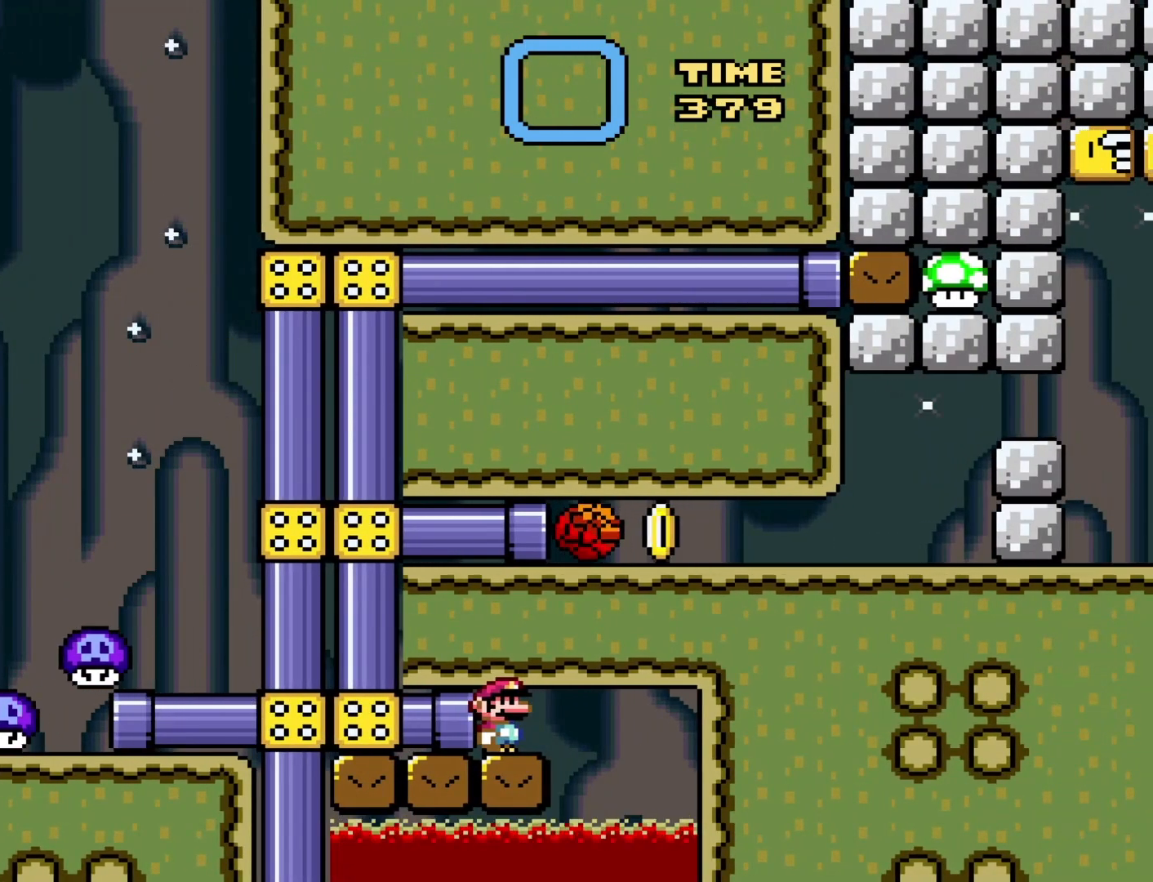
Gameplay with a controller (Nintendo layout); each line is a JSON object with the inputs held at the frame after it. "events" lists button and stick changes between this image and that frame as [ms after this image, input, new state], when the widget could be followed in between. Not read: L3 R3.
{"buttons": ["Y", "DPAD_LEFT"], "events": [[367, "DPAD_LEFT", "down"]]}
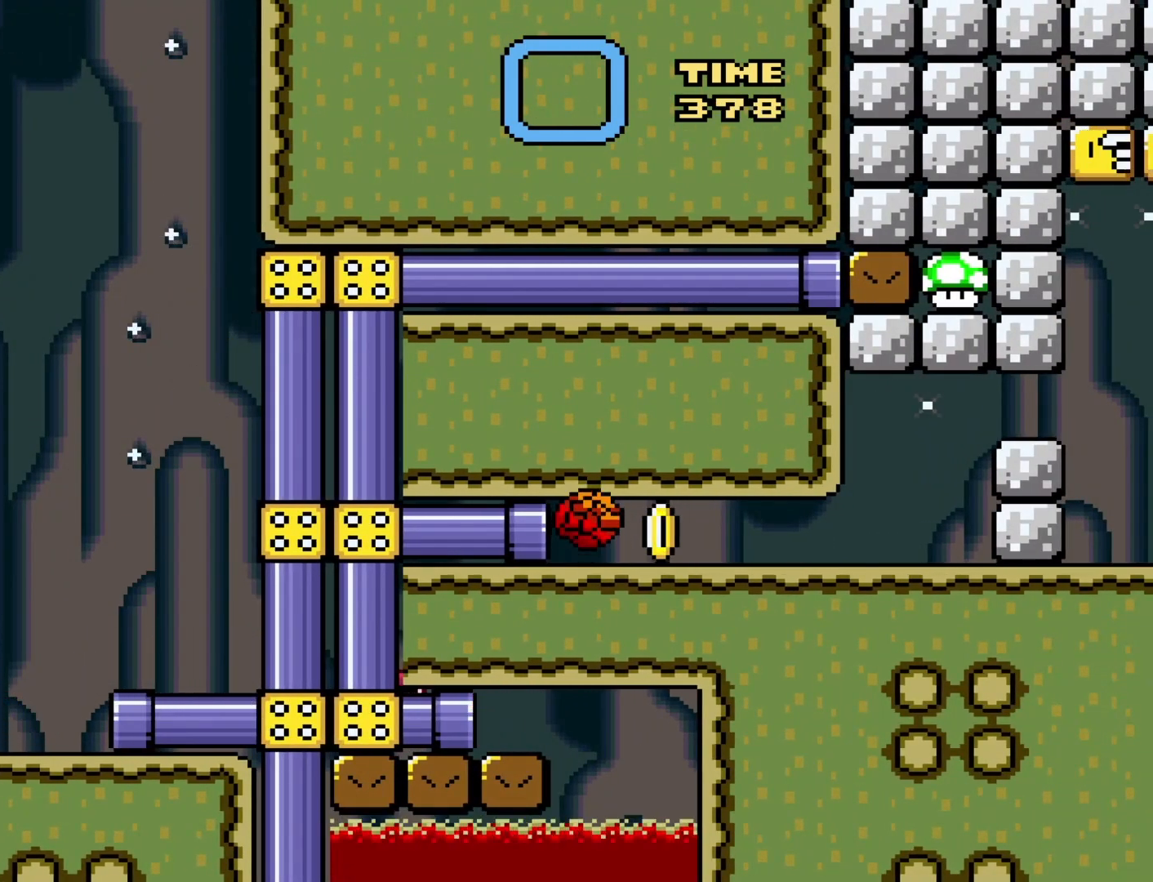
{"buttons": ["Y"], "events": [[17, "DPAD_LEFT", "up"]]}
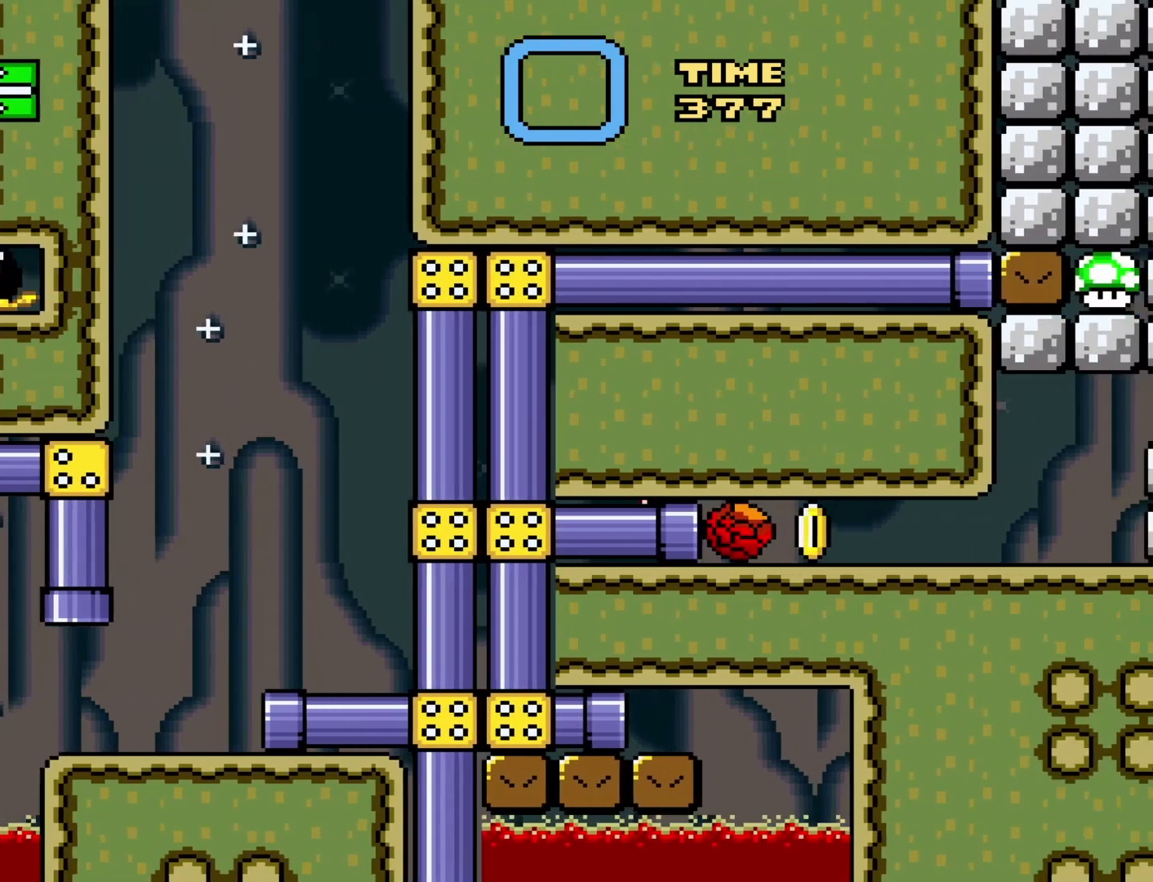
{"buttons": ["Y"], "events": []}
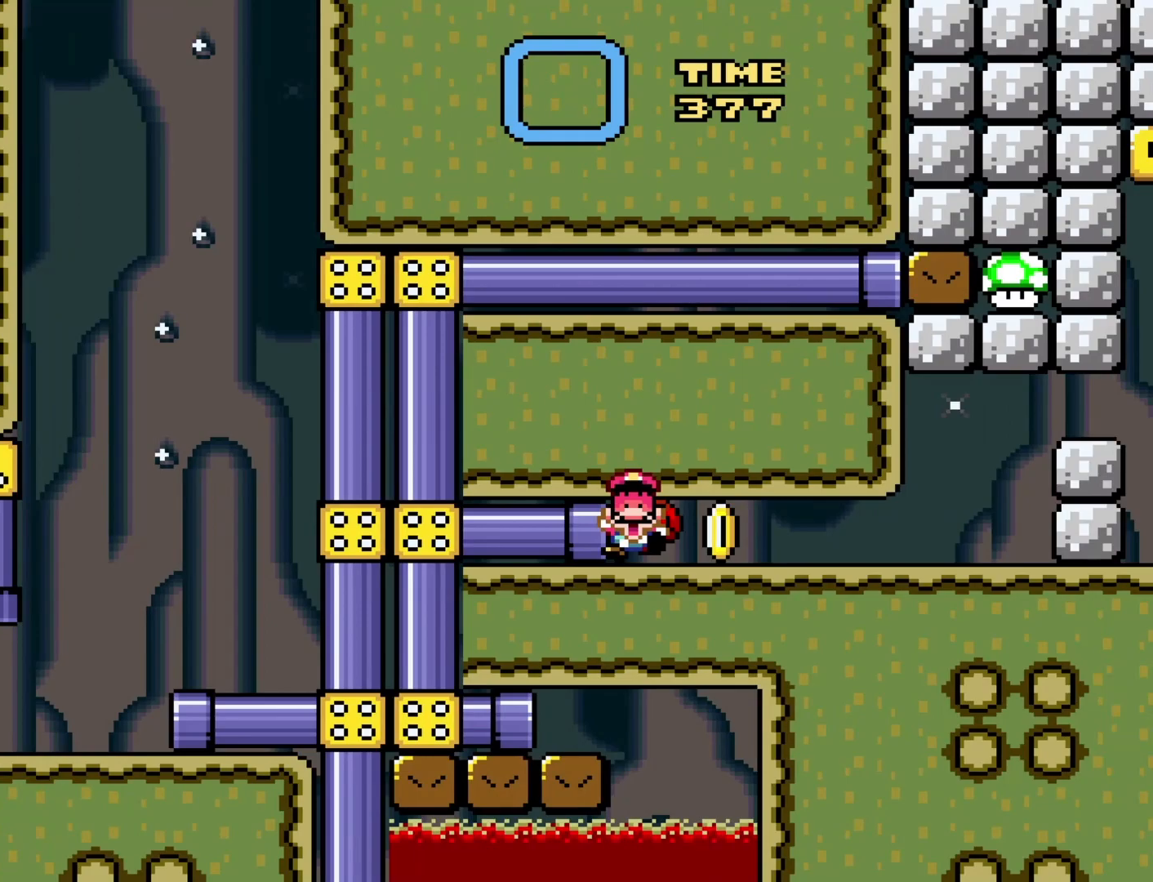
{"buttons": [], "events": [[400, "Y", "up"]]}
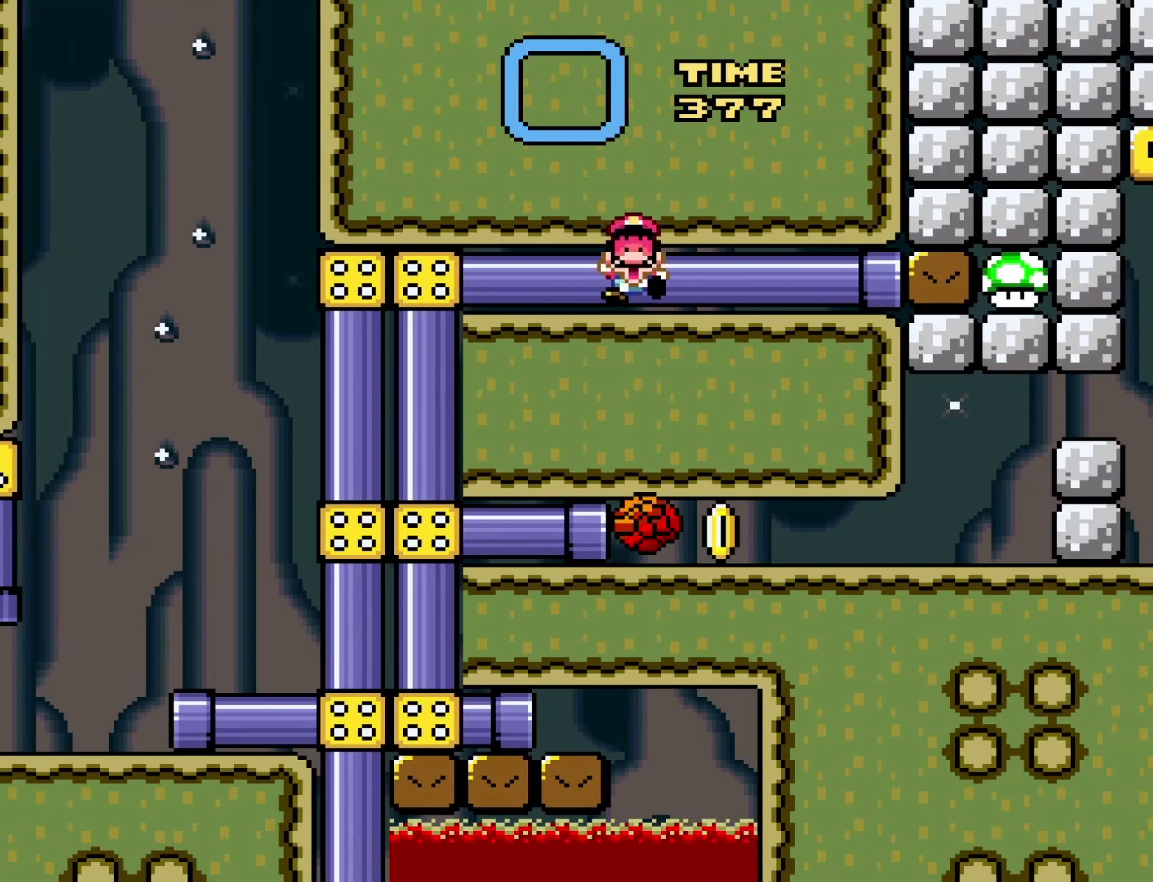
{"buttons": [], "events": []}
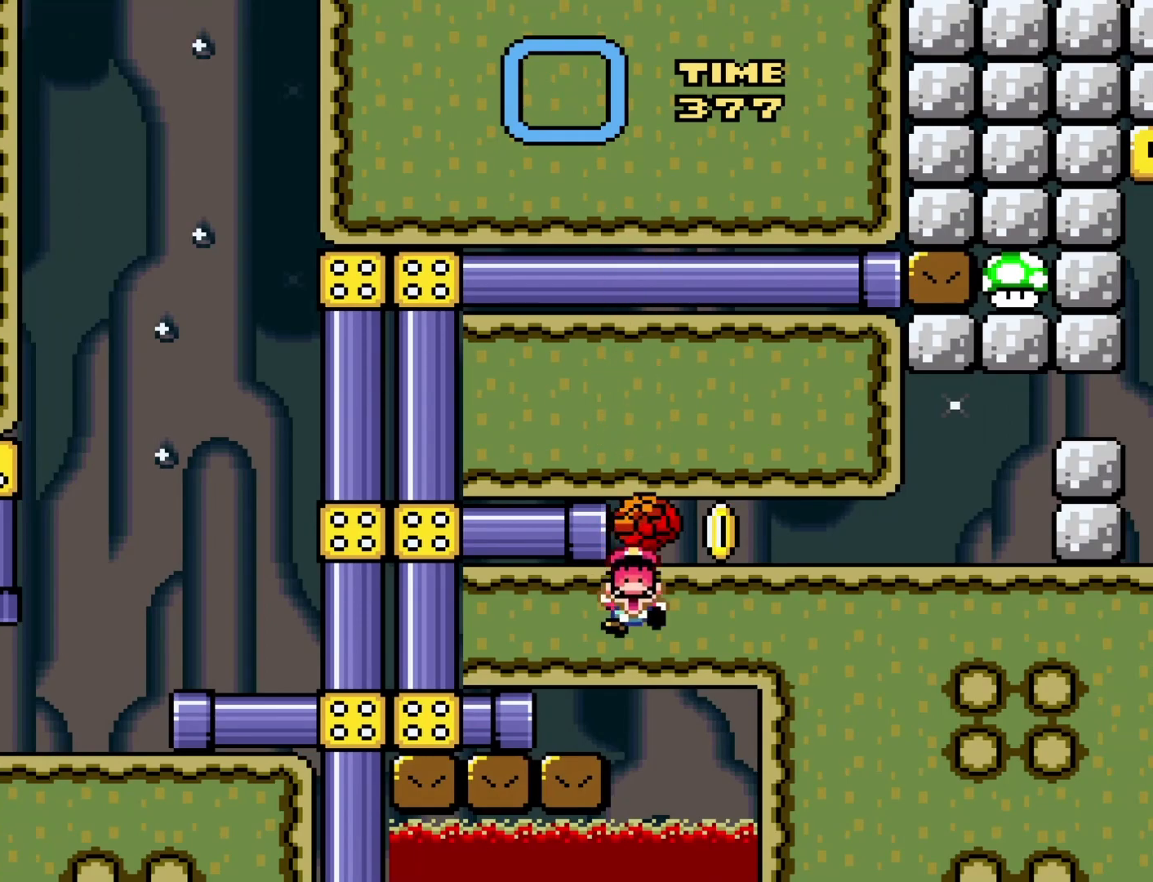
{"buttons": [], "events": []}
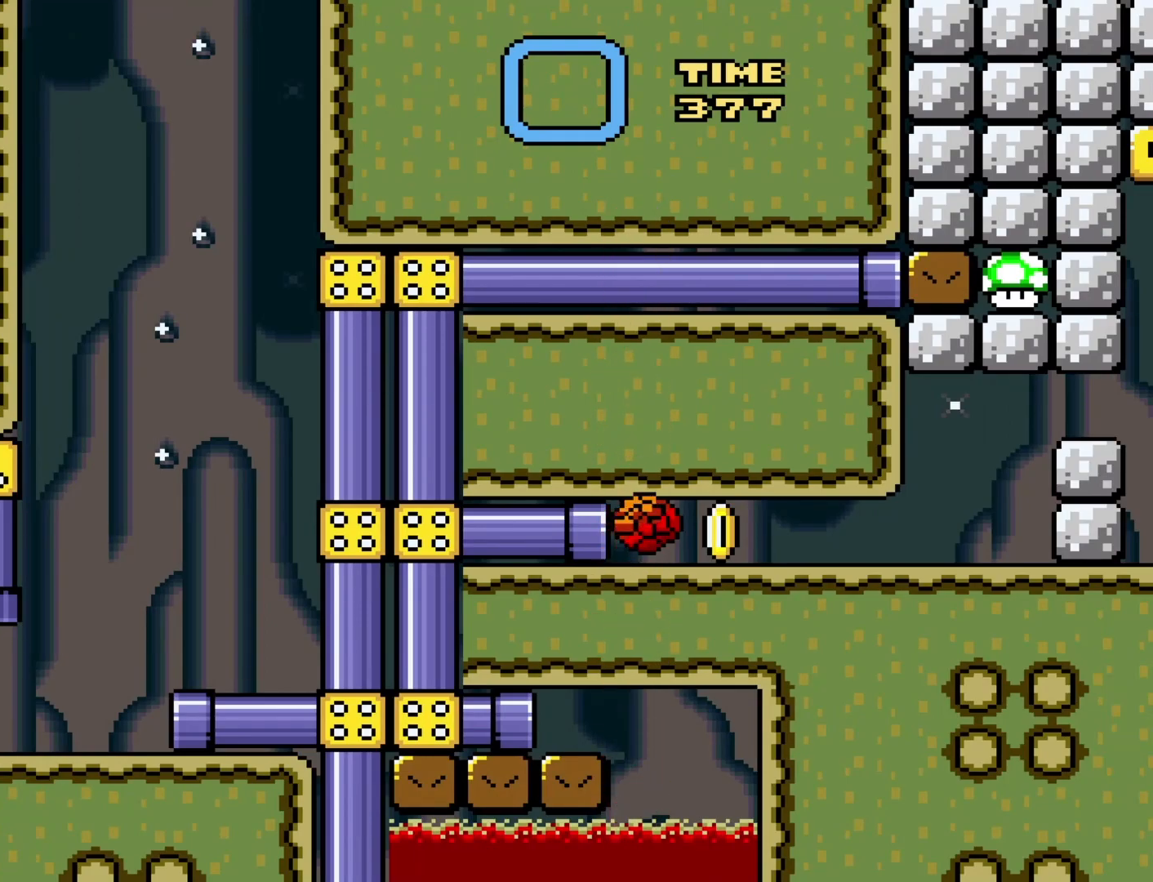
{"buttons": [], "events": []}
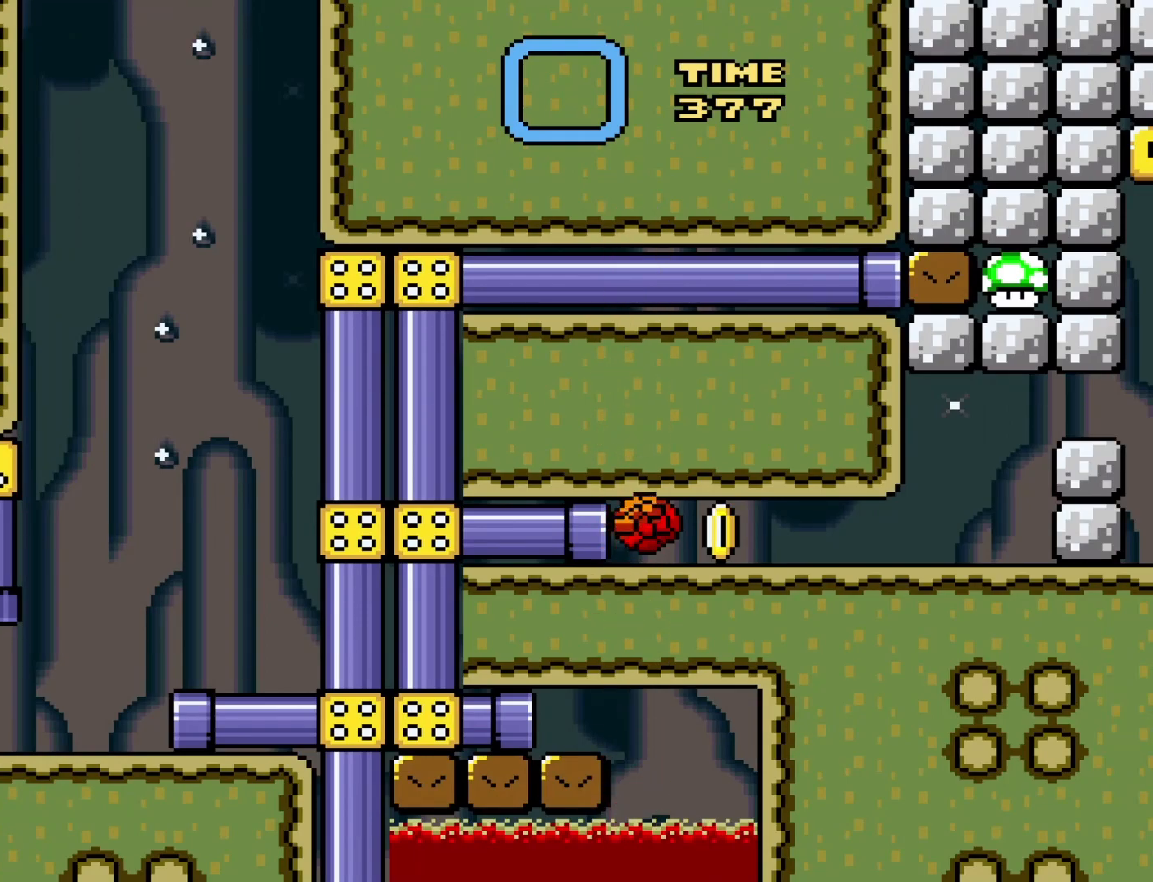
{"buttons": [], "events": []}
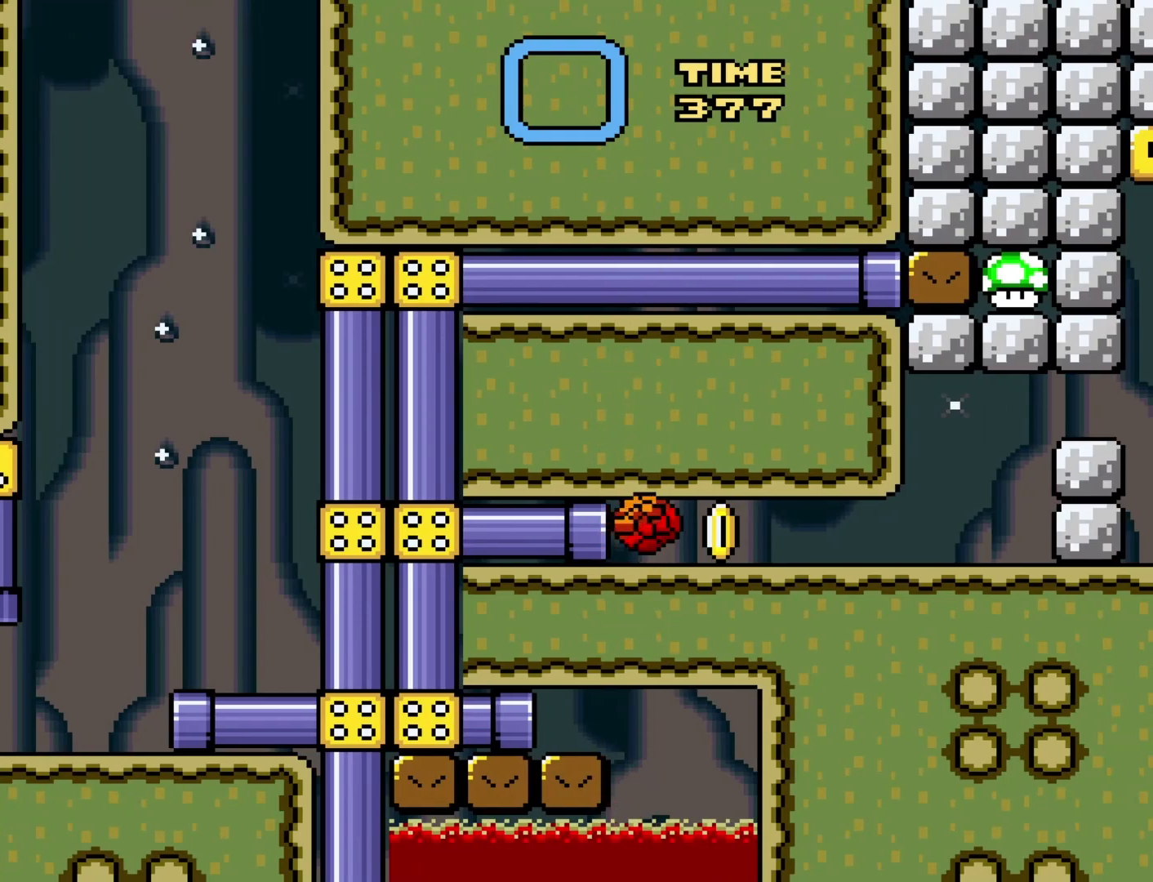
{"buttons": [], "events": []}
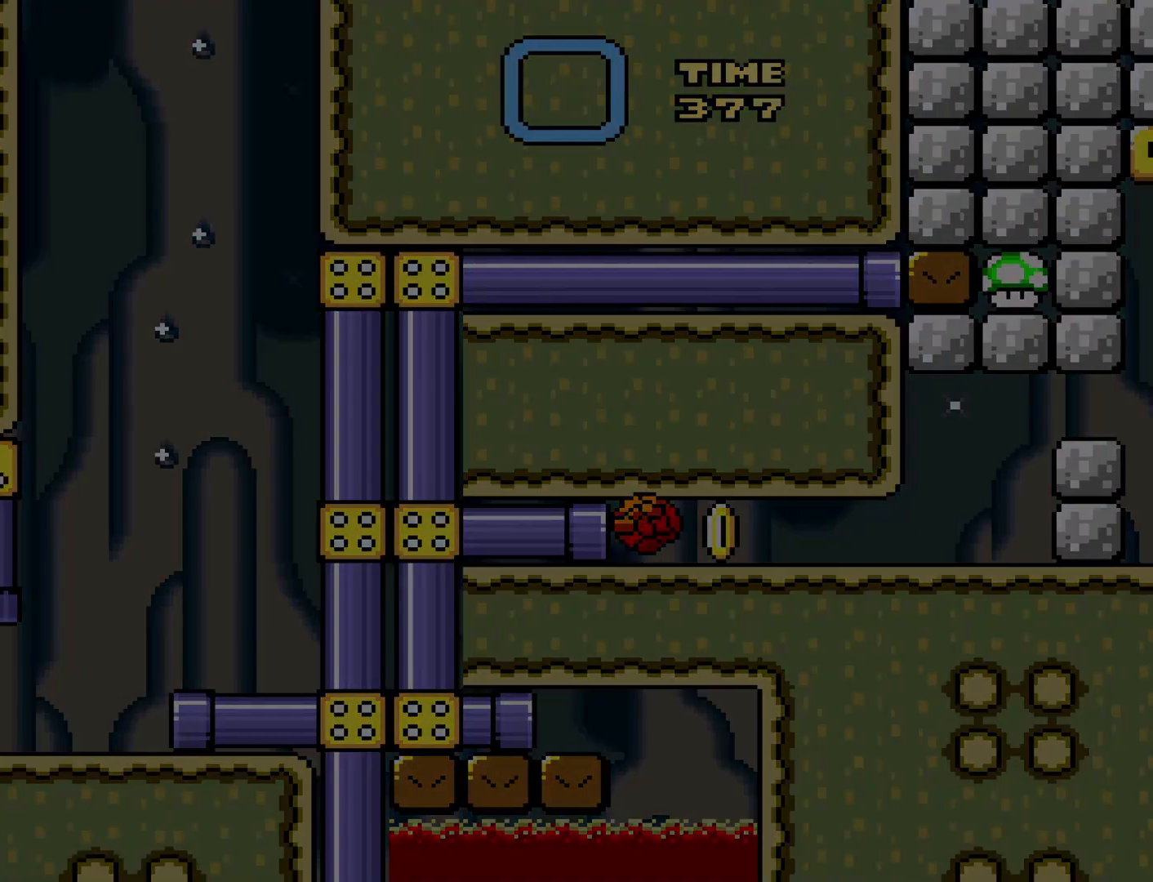
{"buttons": [], "events": []}
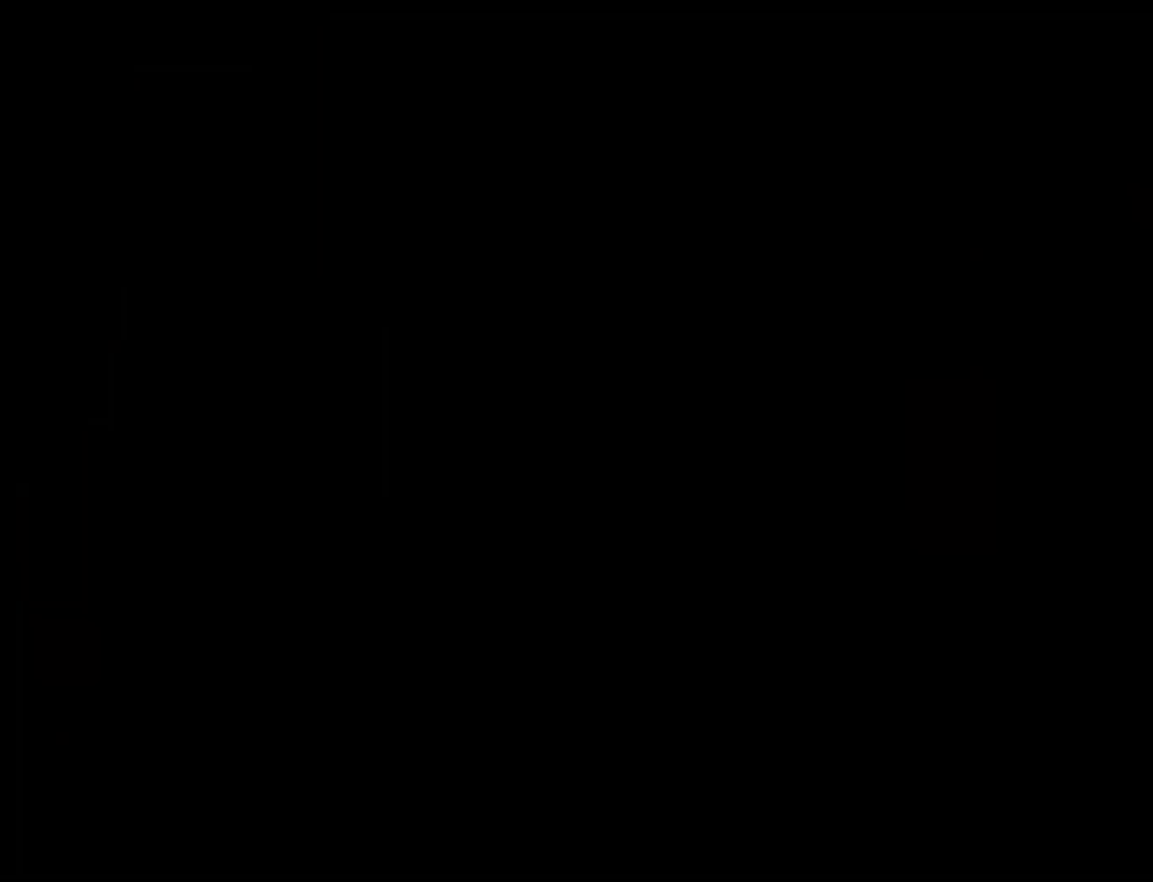
{"buttons": [], "events": []}
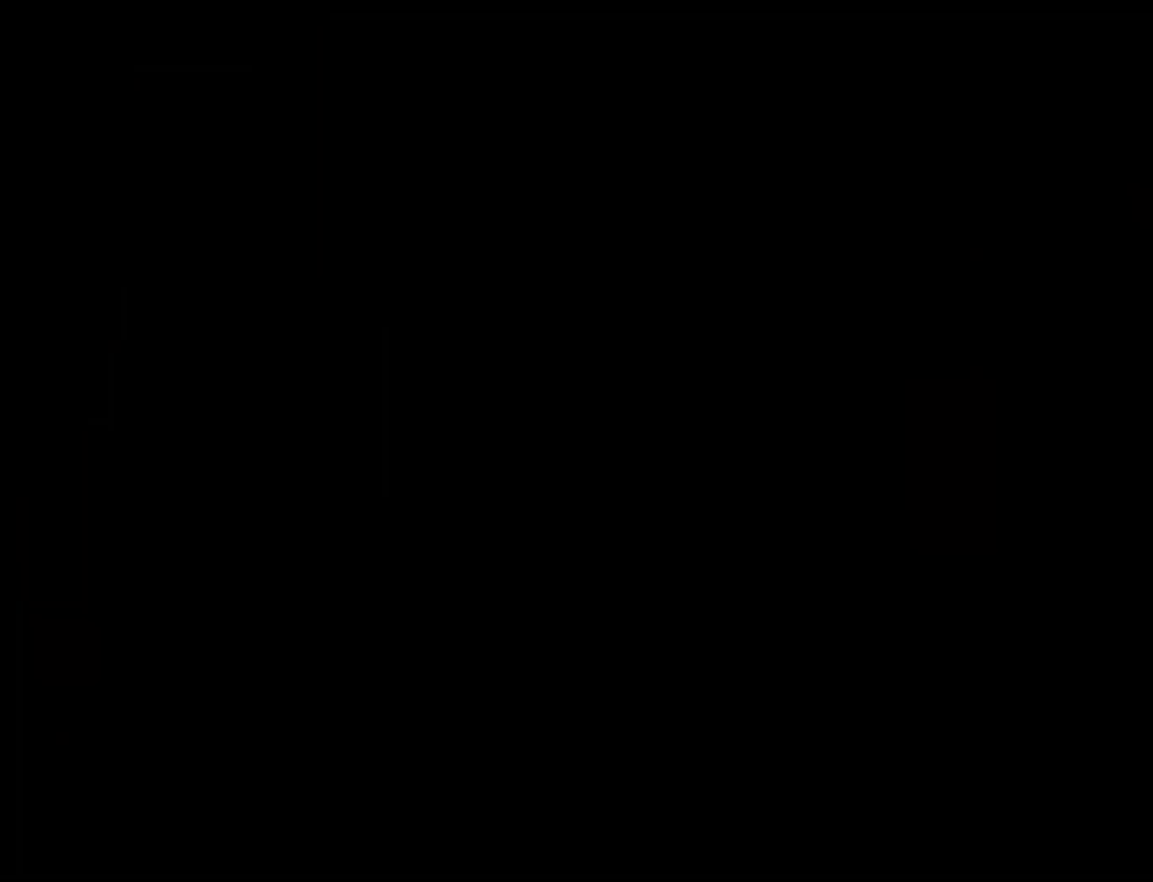
{"buttons": [], "events": []}
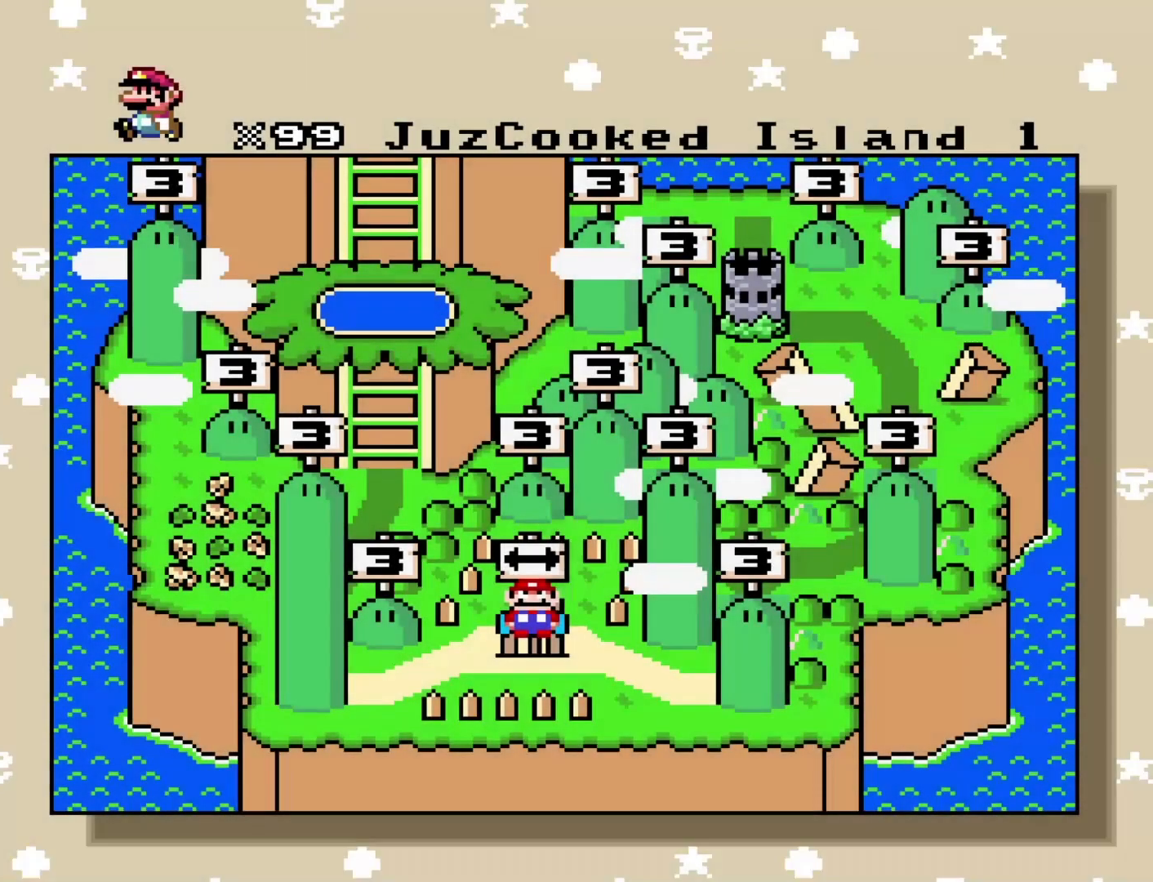
{"buttons": [], "events": []}
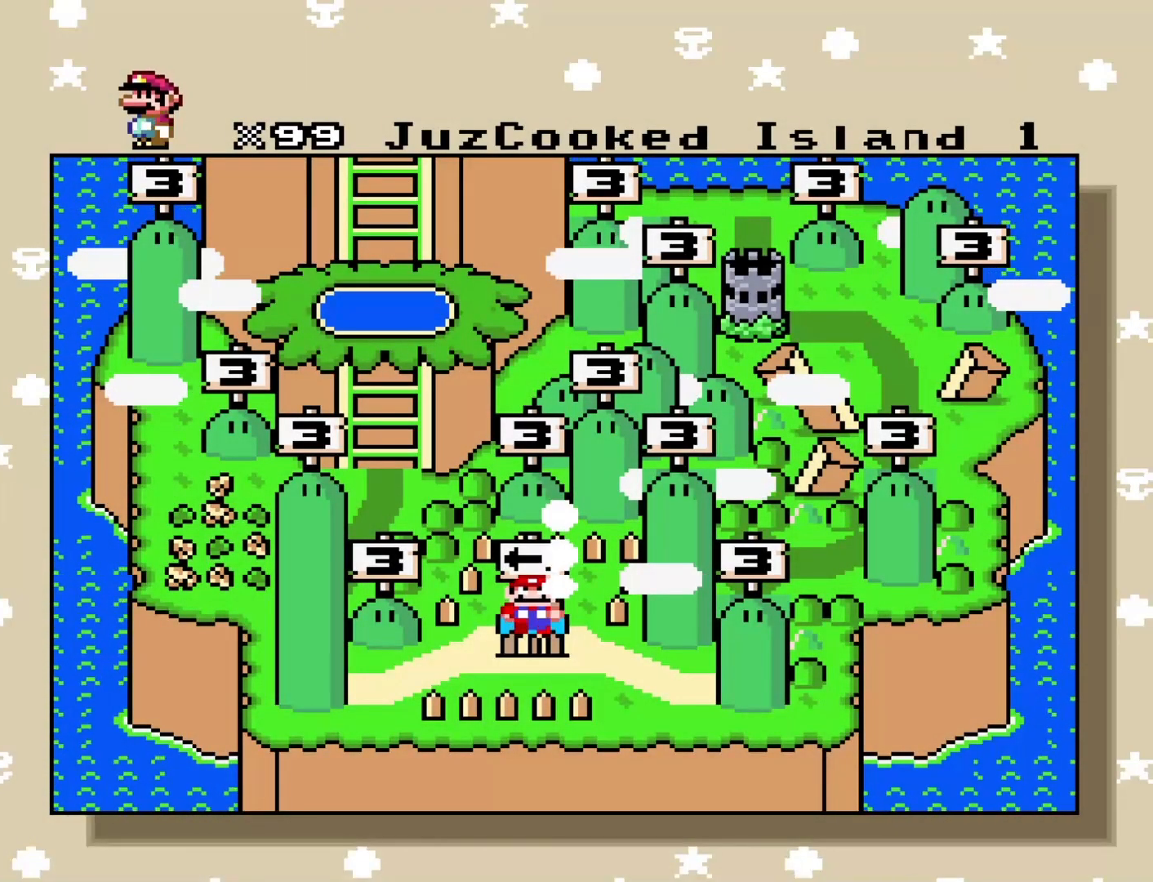
{"buttons": [], "events": [[17, "B", "down"], [150, "B", "up"]]}
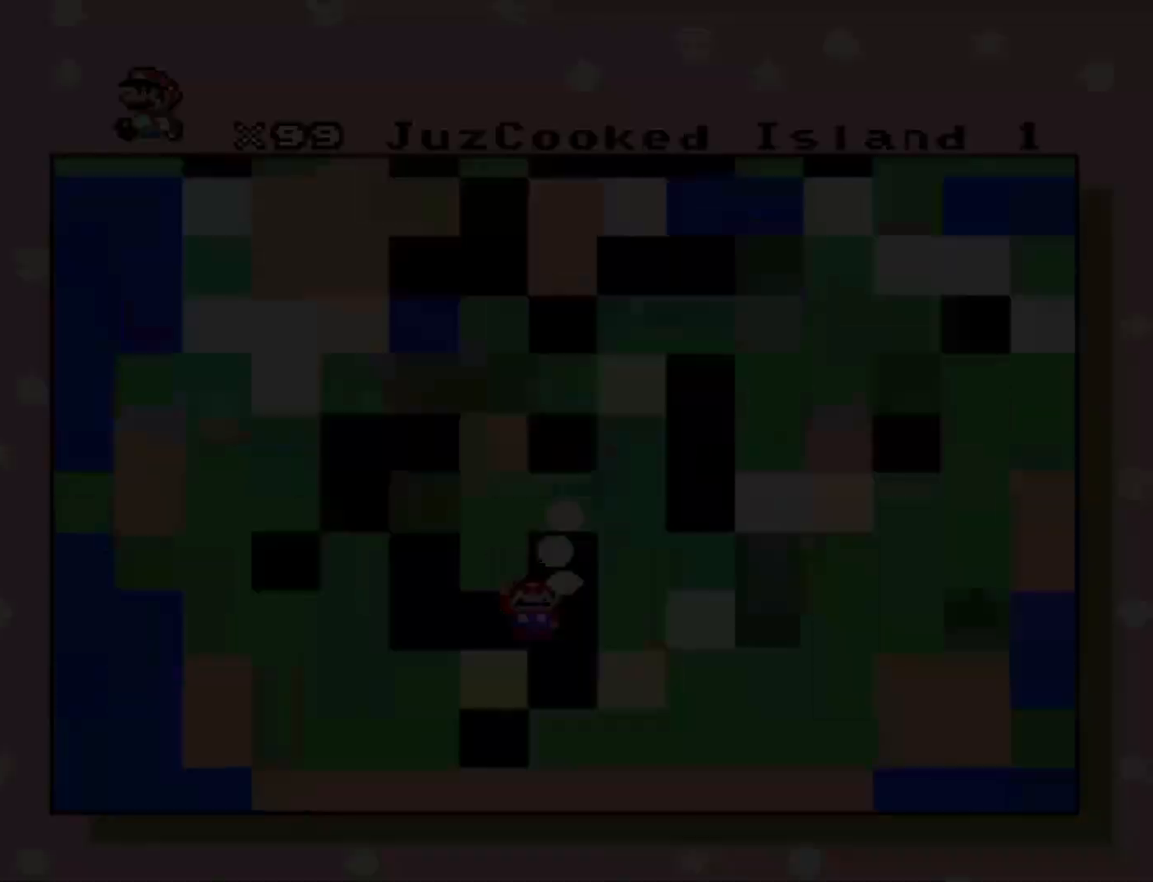
{"buttons": [], "events": []}
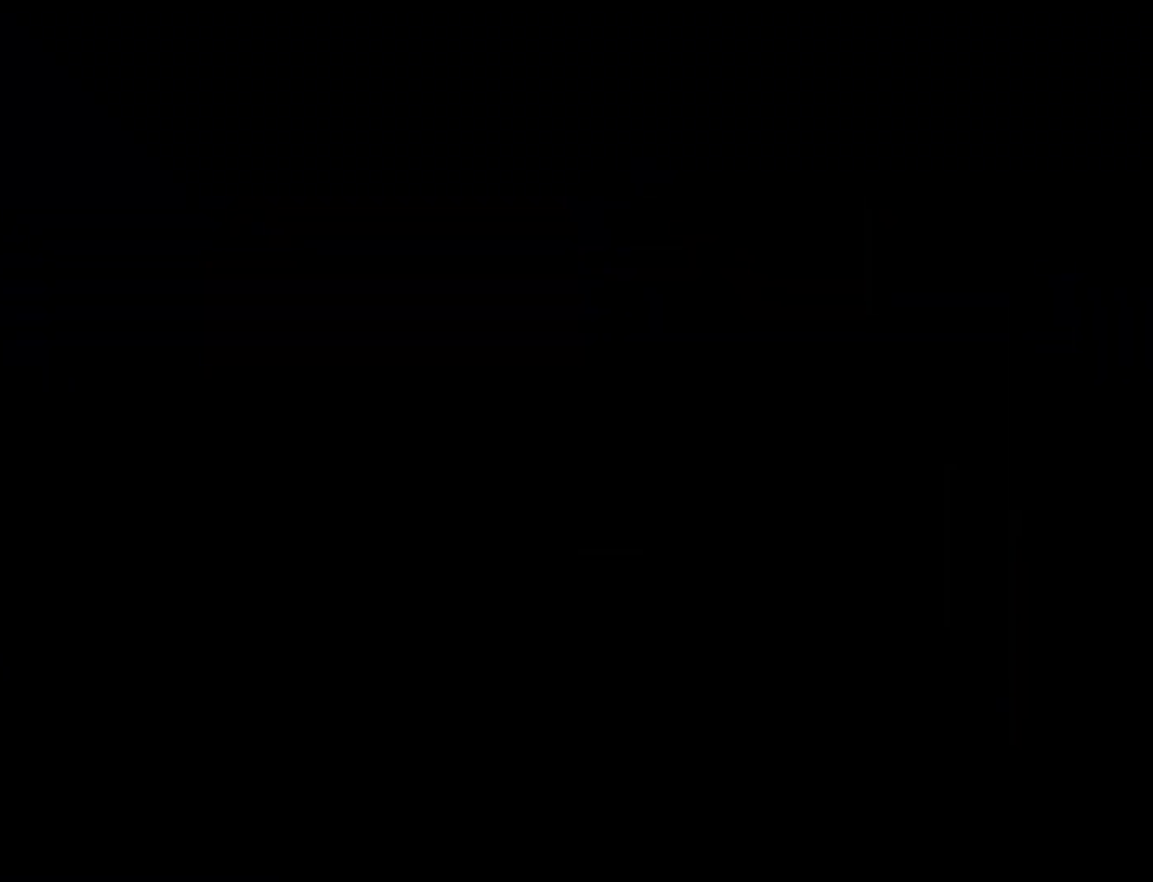
{"buttons": [], "events": []}
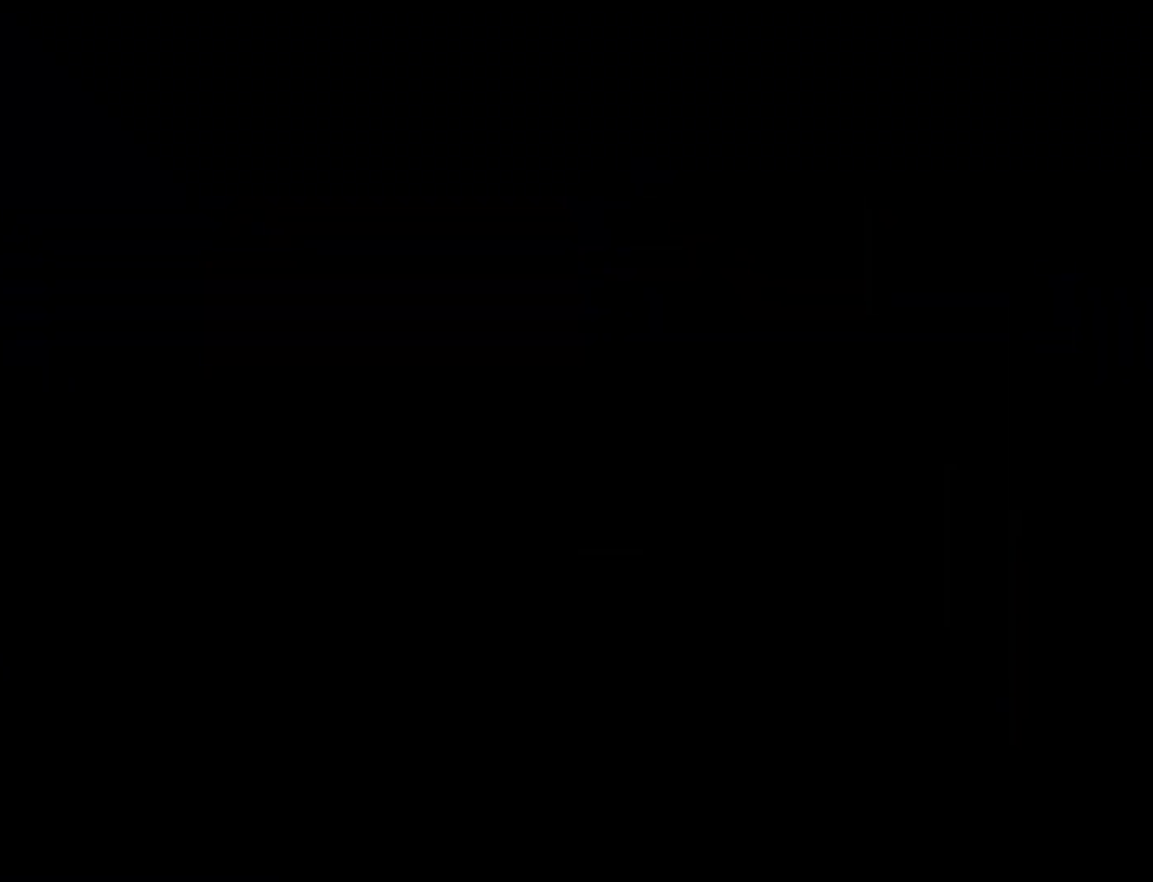
{"buttons": [], "events": []}
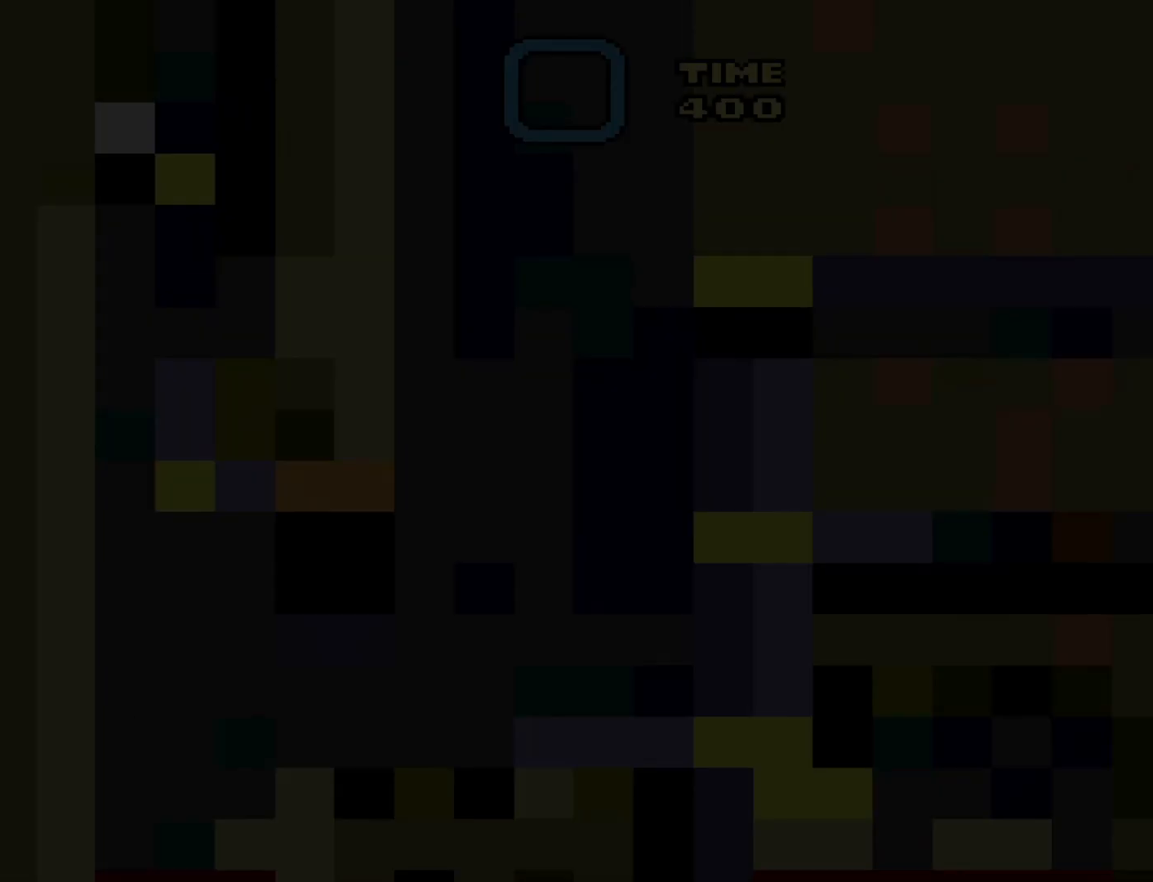
{"buttons": [], "events": []}
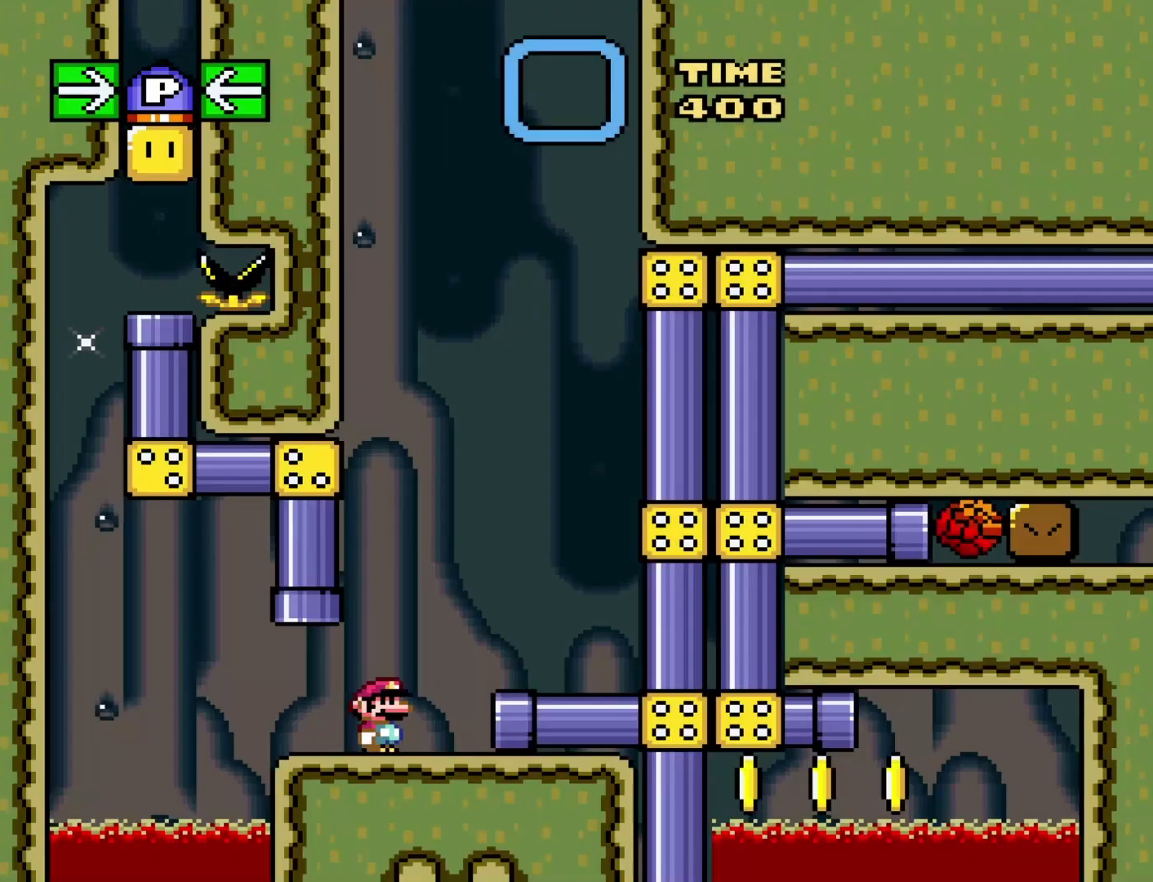
{"buttons": ["Y", "DPAD_LEFT"], "events": [[17, "Y", "down"], [417, "DPAD_LEFT", "down"]]}
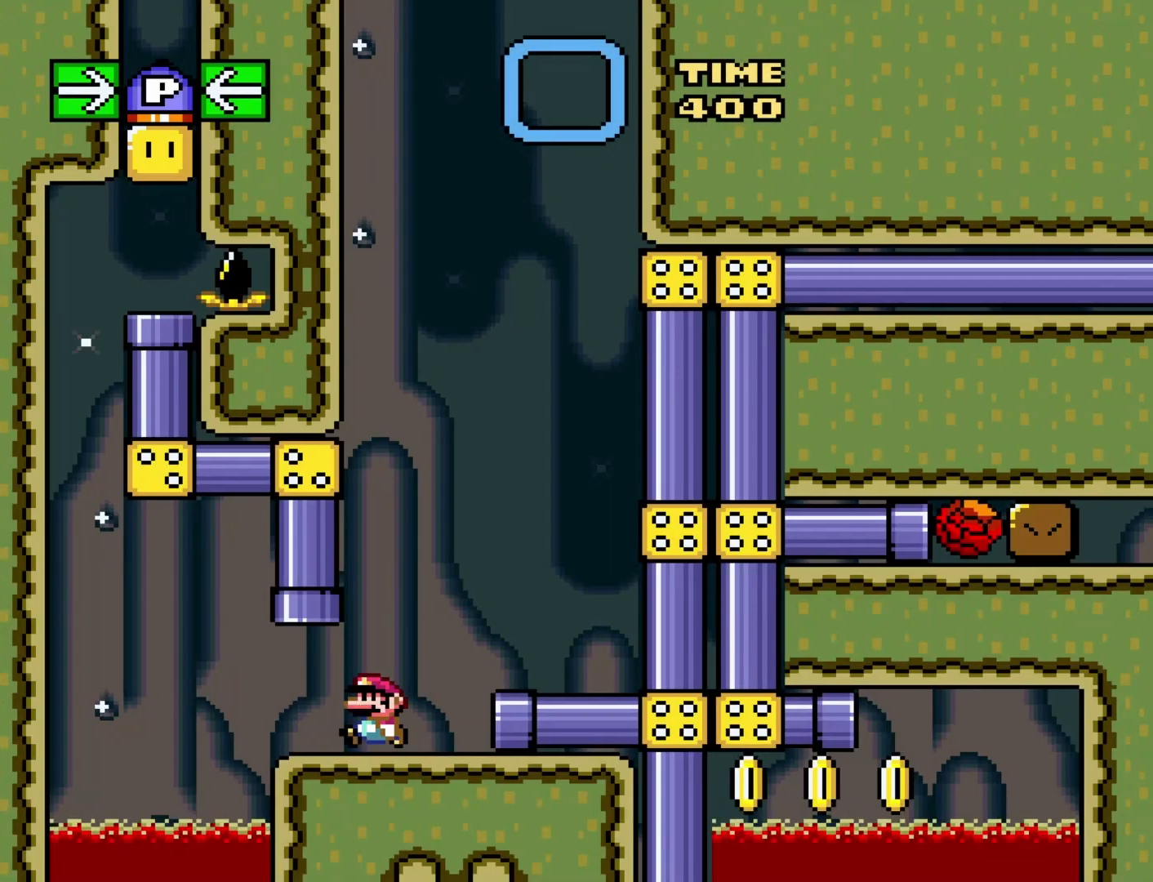
{"buttons": ["Y"], "events": [[100, "DPAD_LEFT", "up"], [250, "DPAD_RIGHT", "down"], [333, "DPAD_RIGHT", "up"]]}
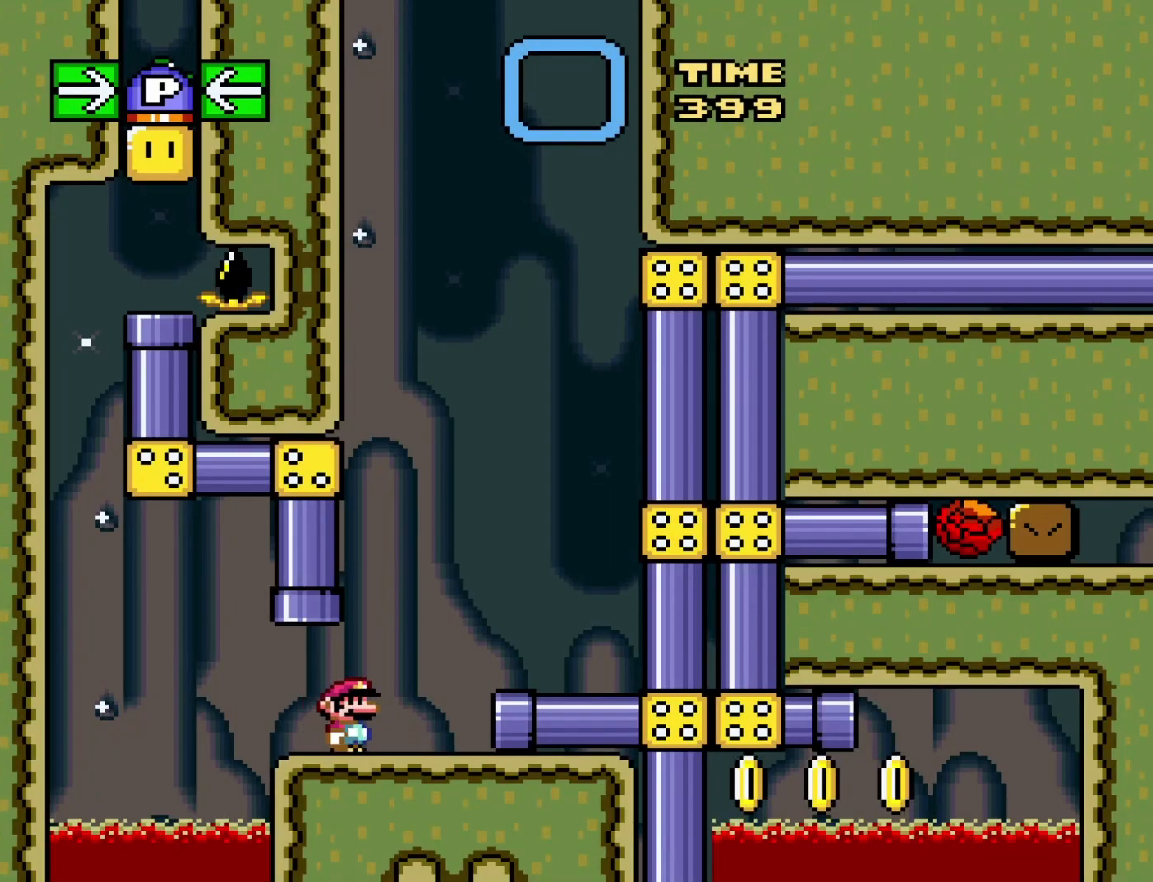
{"buttons": ["Y"], "events": [[50, "DPAD_LEFT", "down"], [183, "DPAD_LEFT", "up"]]}
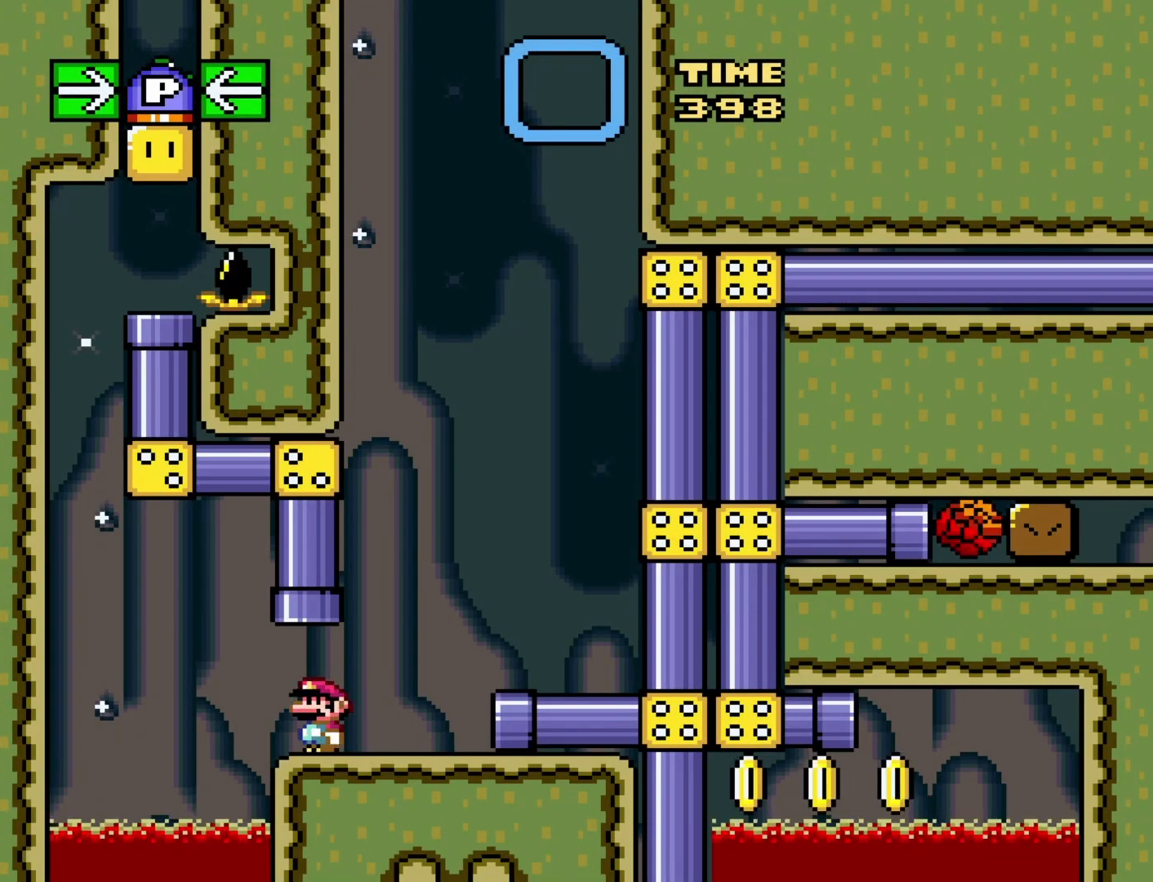
{"buttons": ["Y"], "events": []}
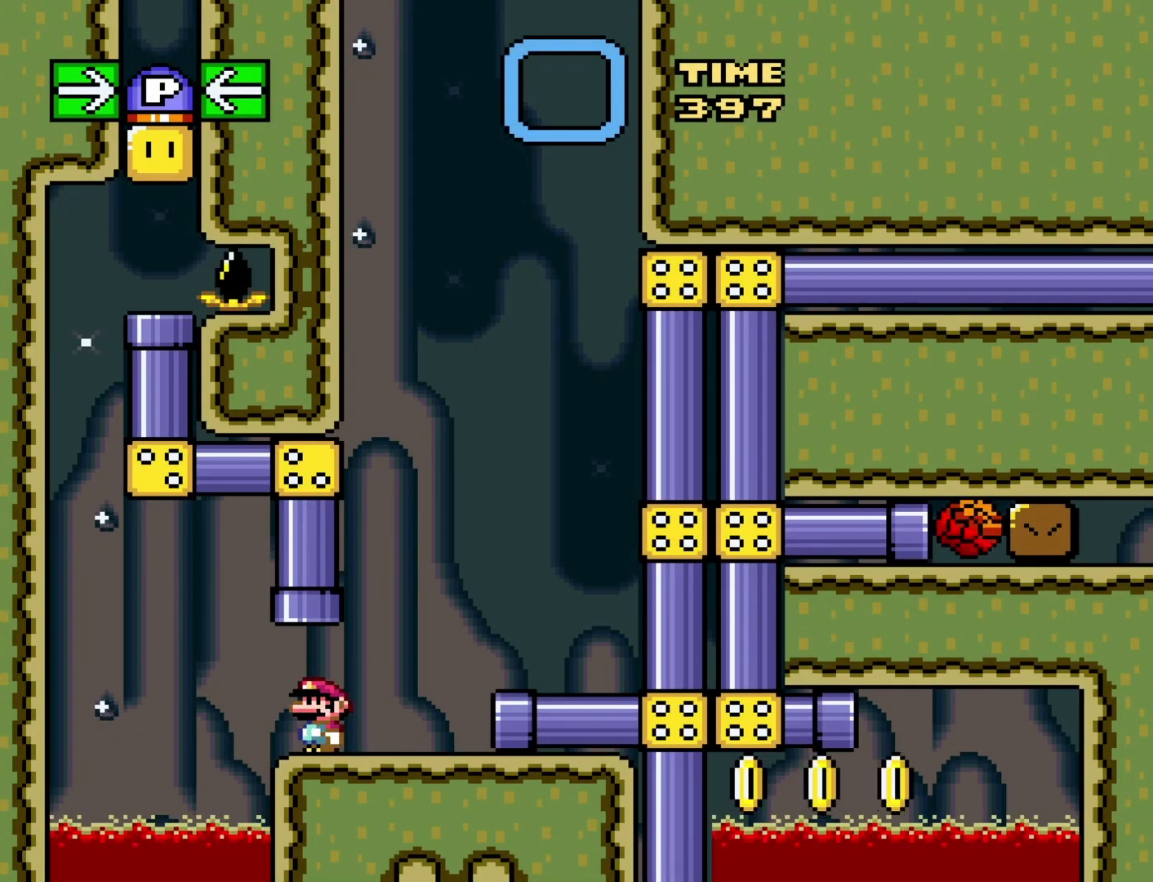
{"buttons": ["Y"], "events": []}
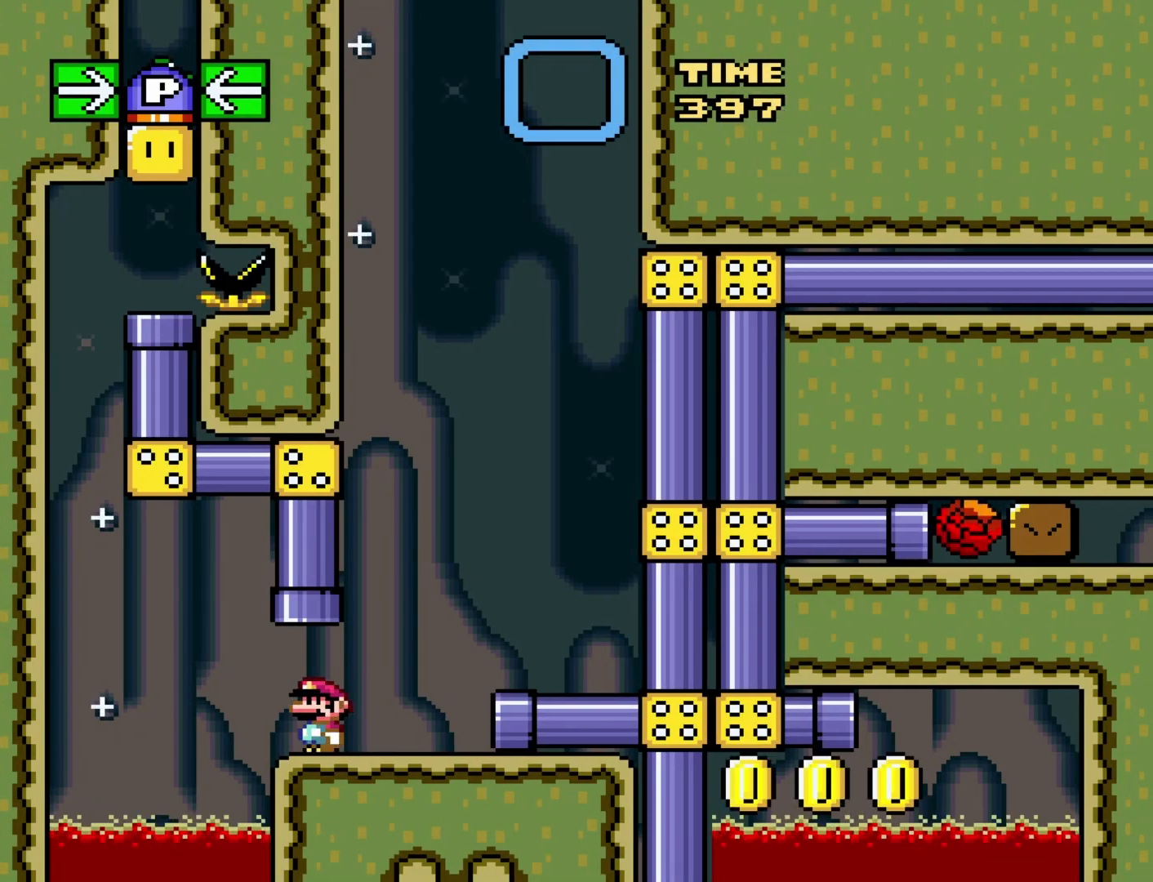
{"buttons": ["Y"], "events": []}
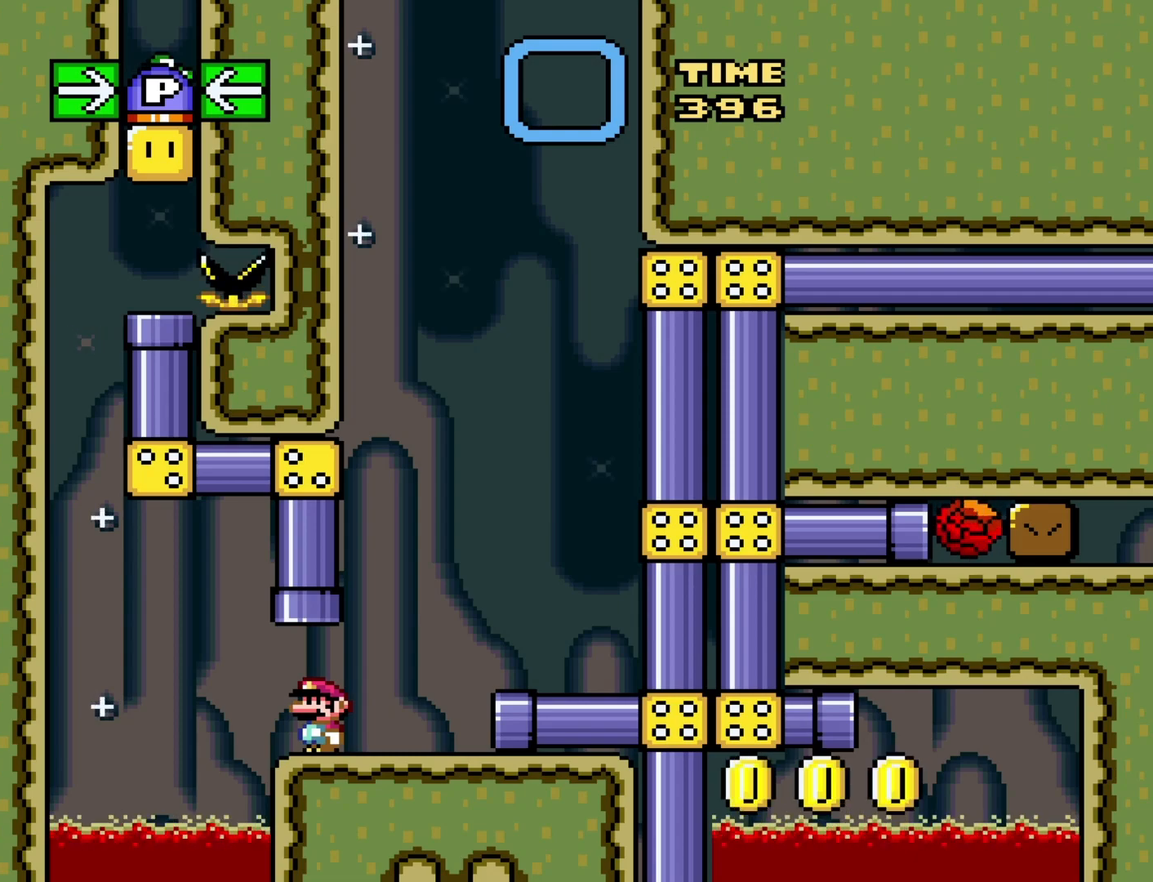
{"buttons": ["Y"], "events": []}
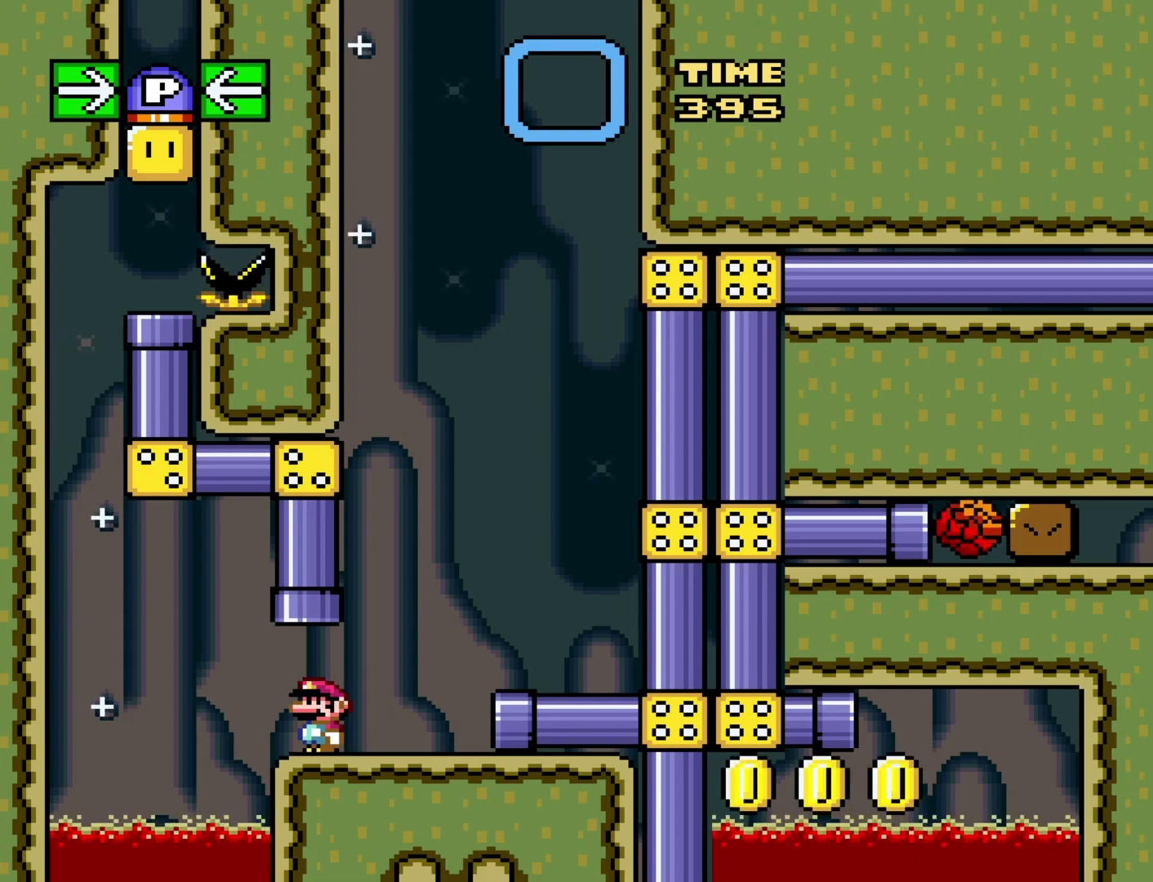
{"buttons": ["Y"], "events": [[350, "DPAD_LEFT", "down"], [417, "DPAD_LEFT", "up"]]}
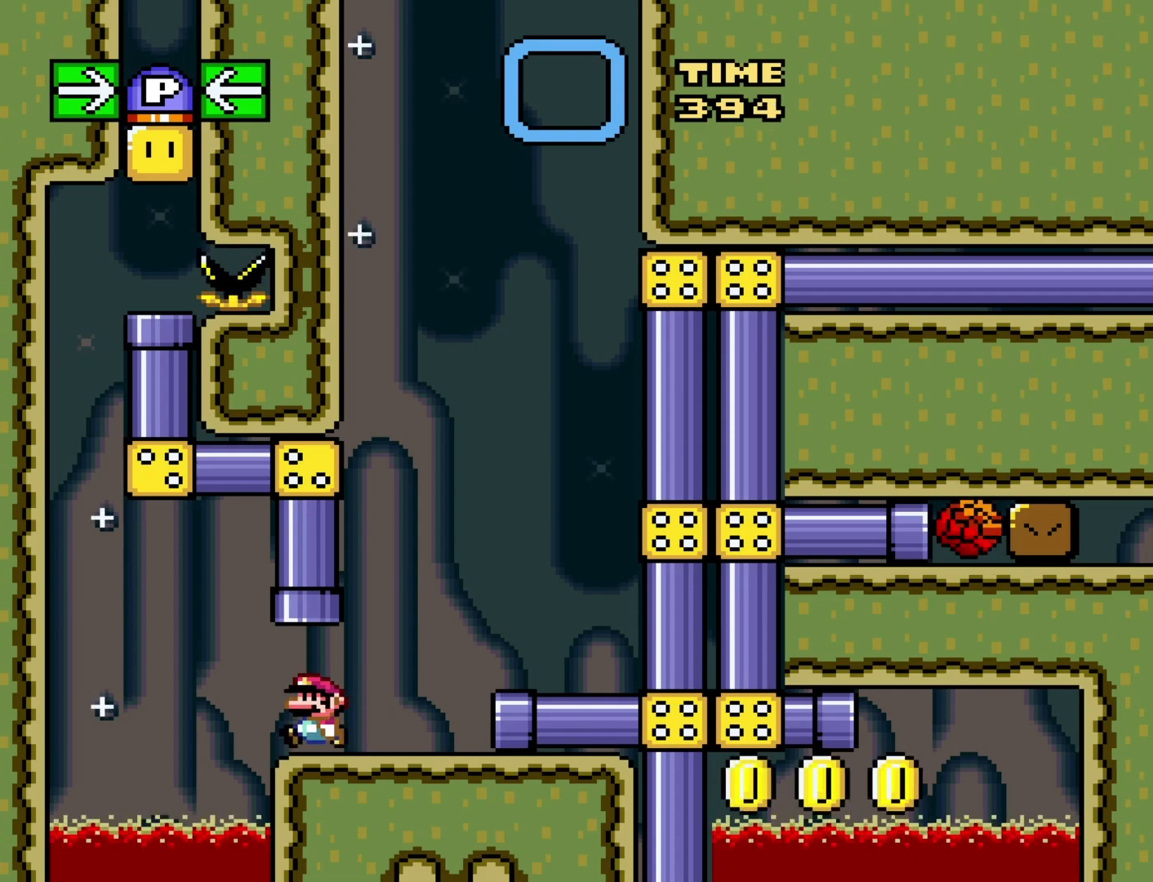
{"buttons": ["Y"], "events": []}
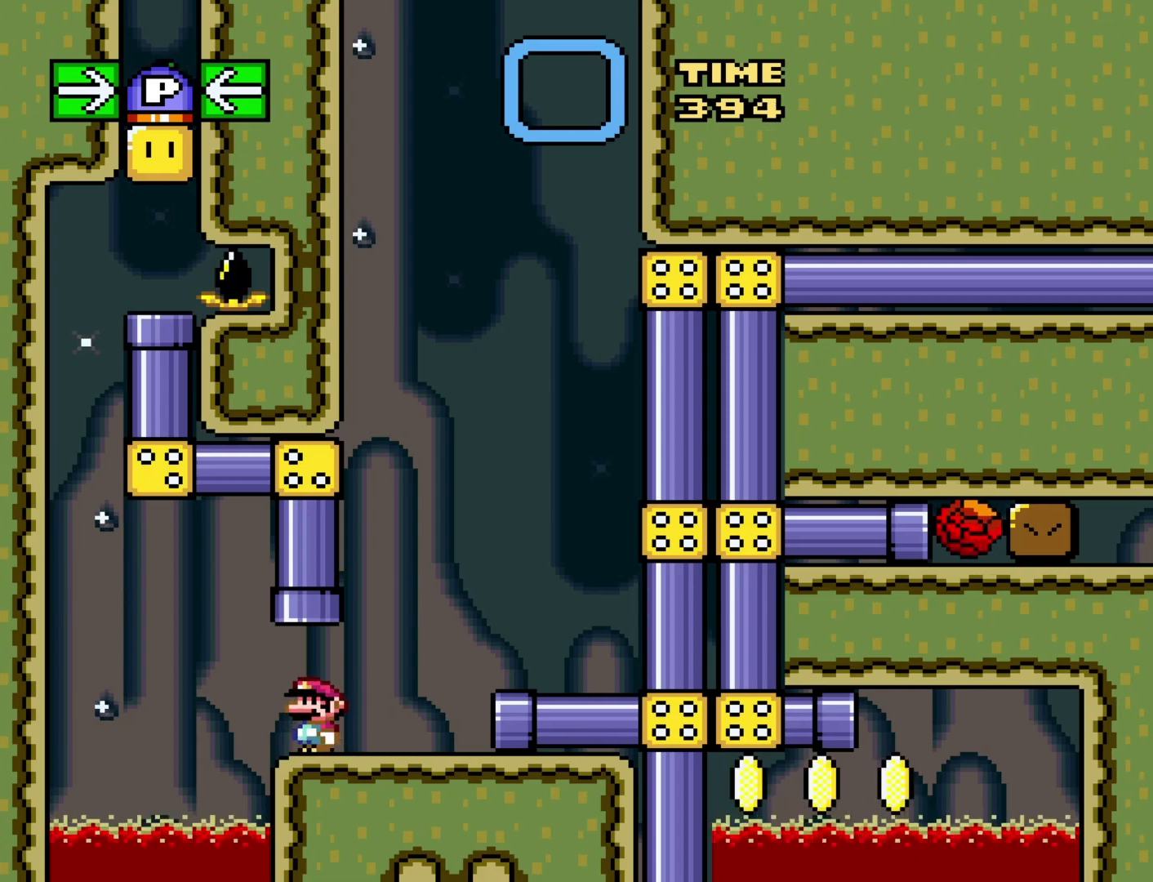
{"buttons": ["Y"], "events": []}
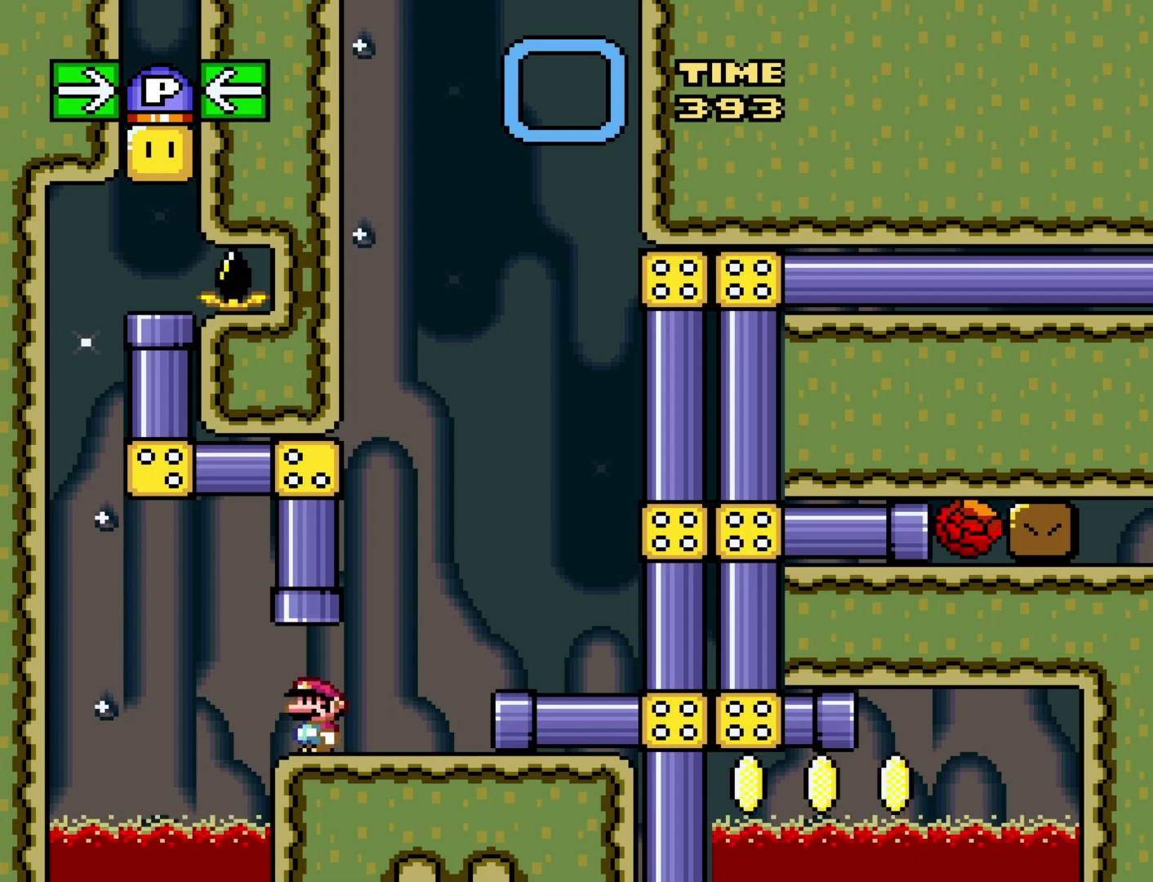
{"buttons": ["Y"], "events": []}